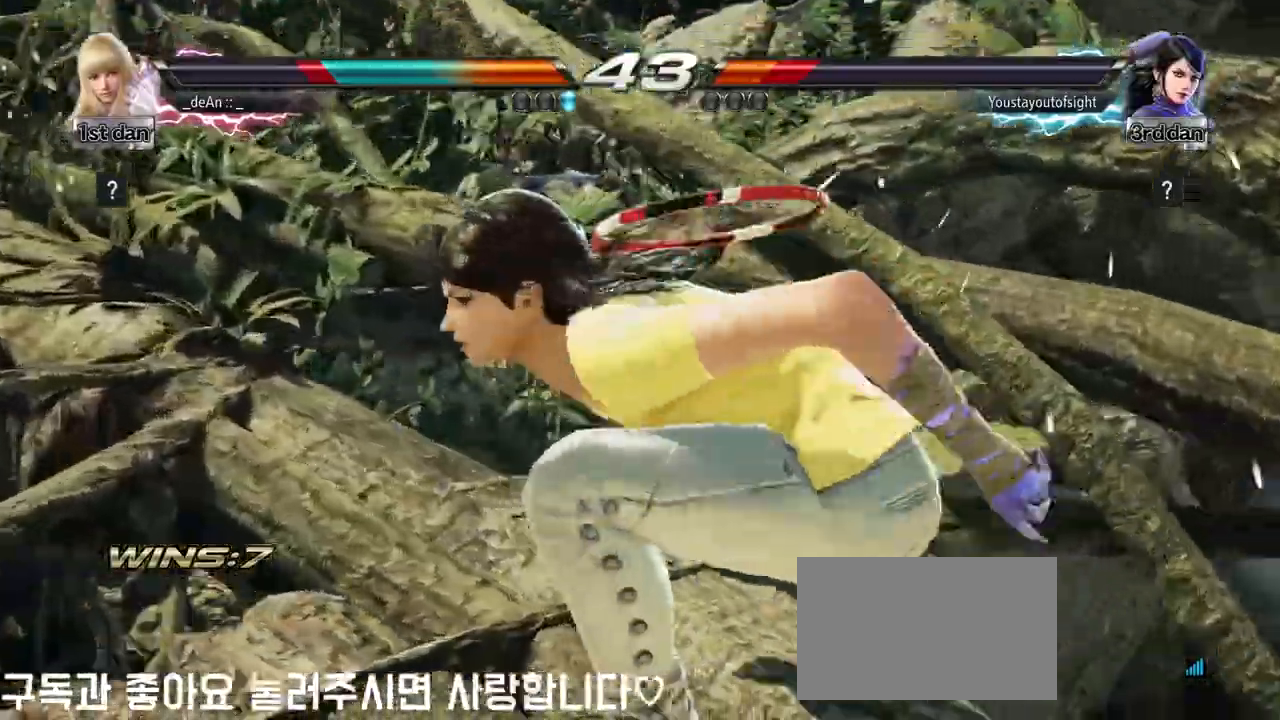
Gameplay with a controller (arcade stick); each line is a JSON object with the inputs held at the frame after it. "events" lists button and stick changes between this image and that frame as [ms after this image, input, new state], when the widget could be followed in between. Not read: L3 R3 other_buttons.
{"buttons": [], "left_stick": "center", "events": []}
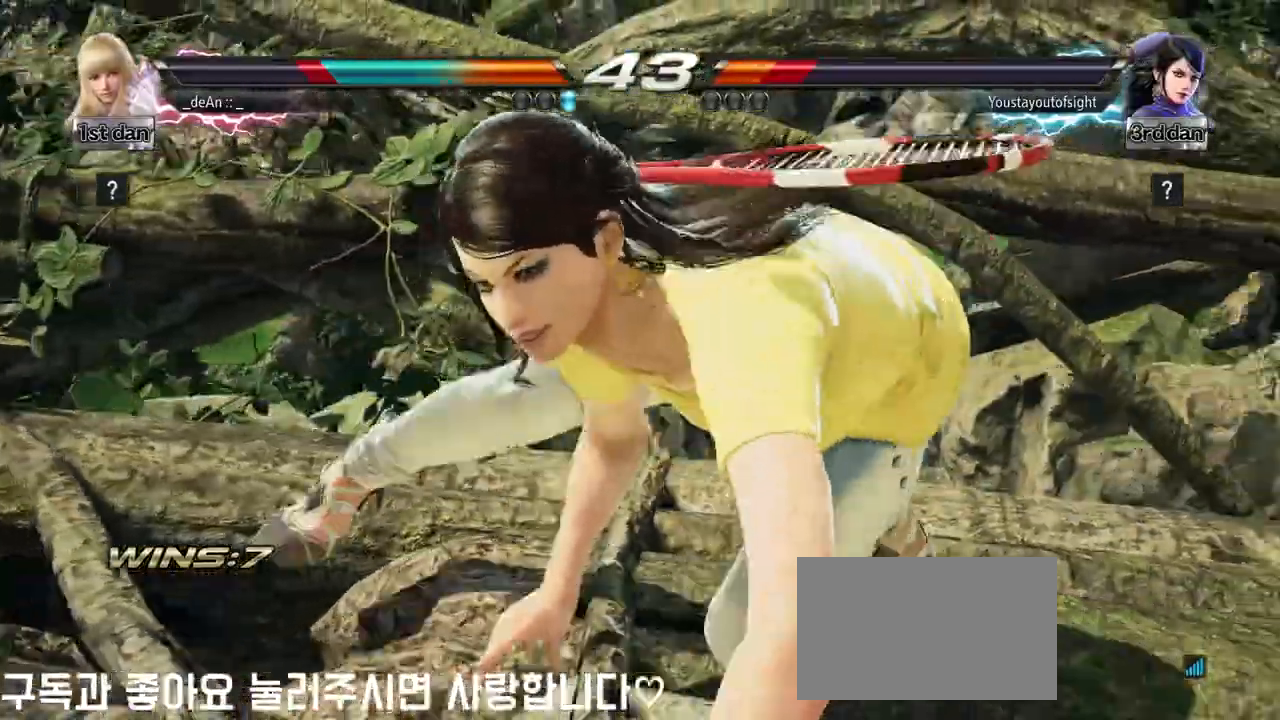
{"buttons": [], "left_stick": "center", "events": []}
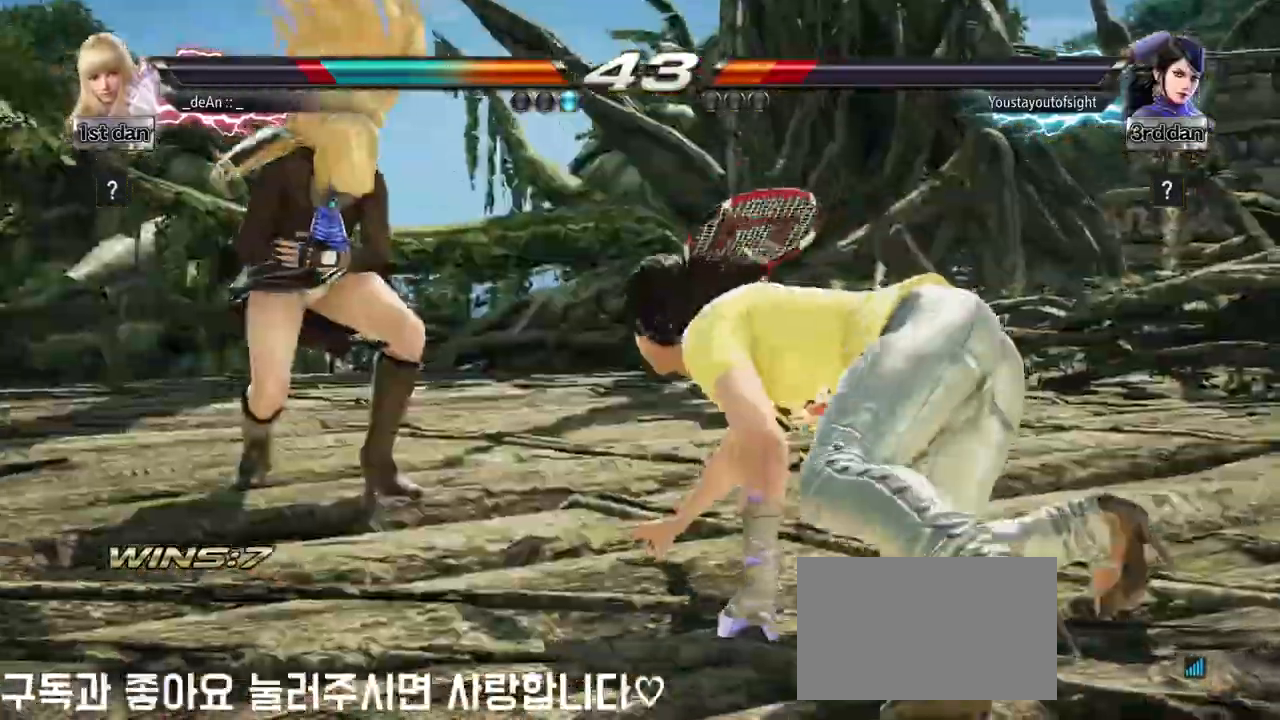
{"buttons": [], "left_stick": "center", "events": []}
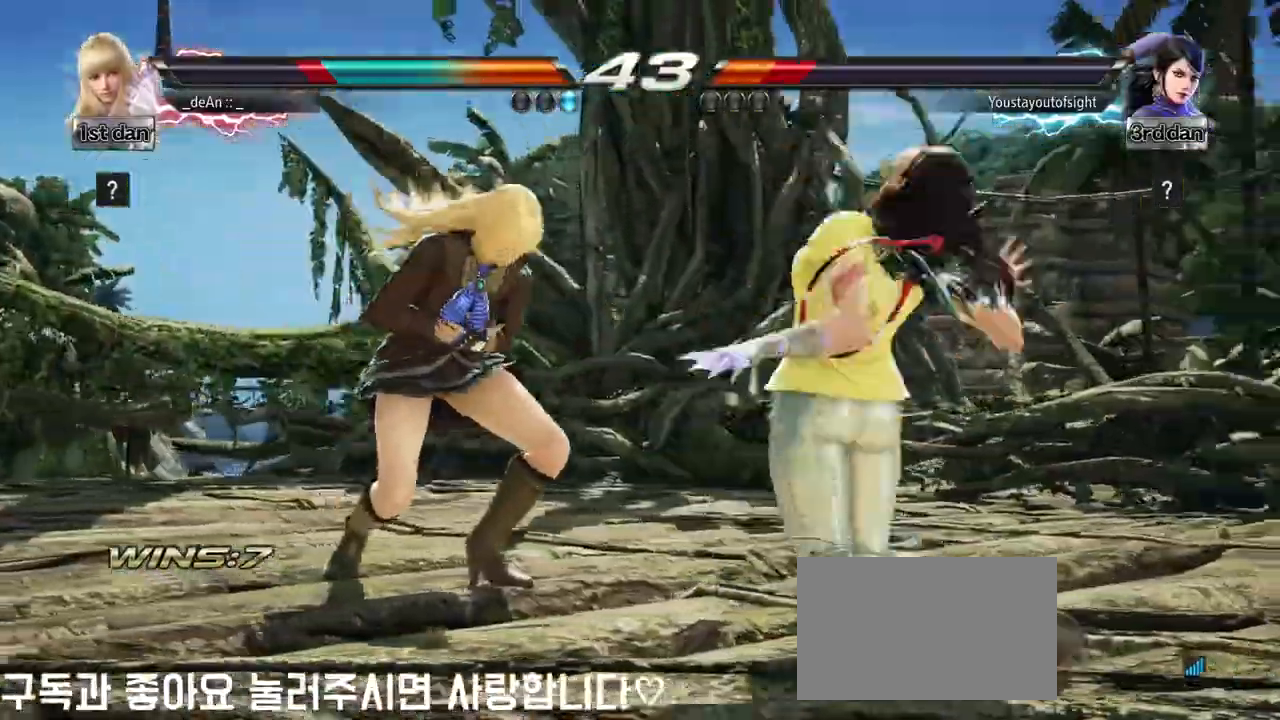
{"buttons": [], "left_stick": "center", "events": []}
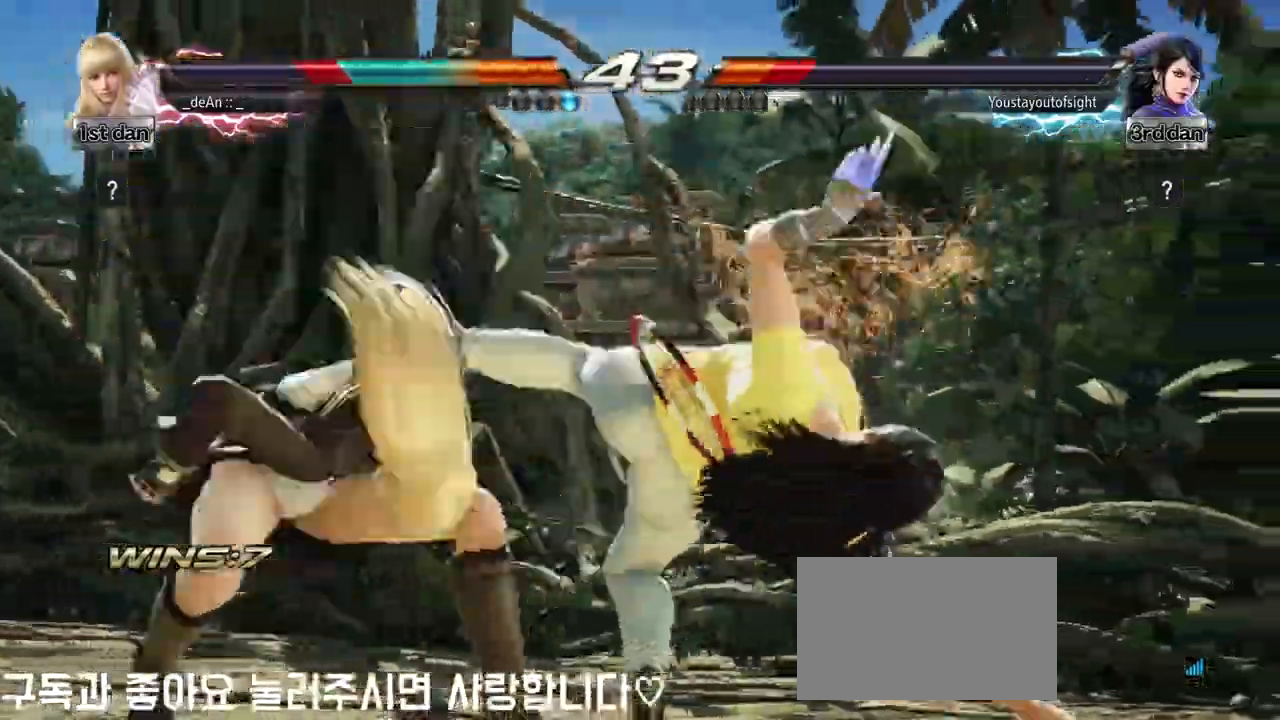
{"buttons": [], "left_stick": "center", "events": []}
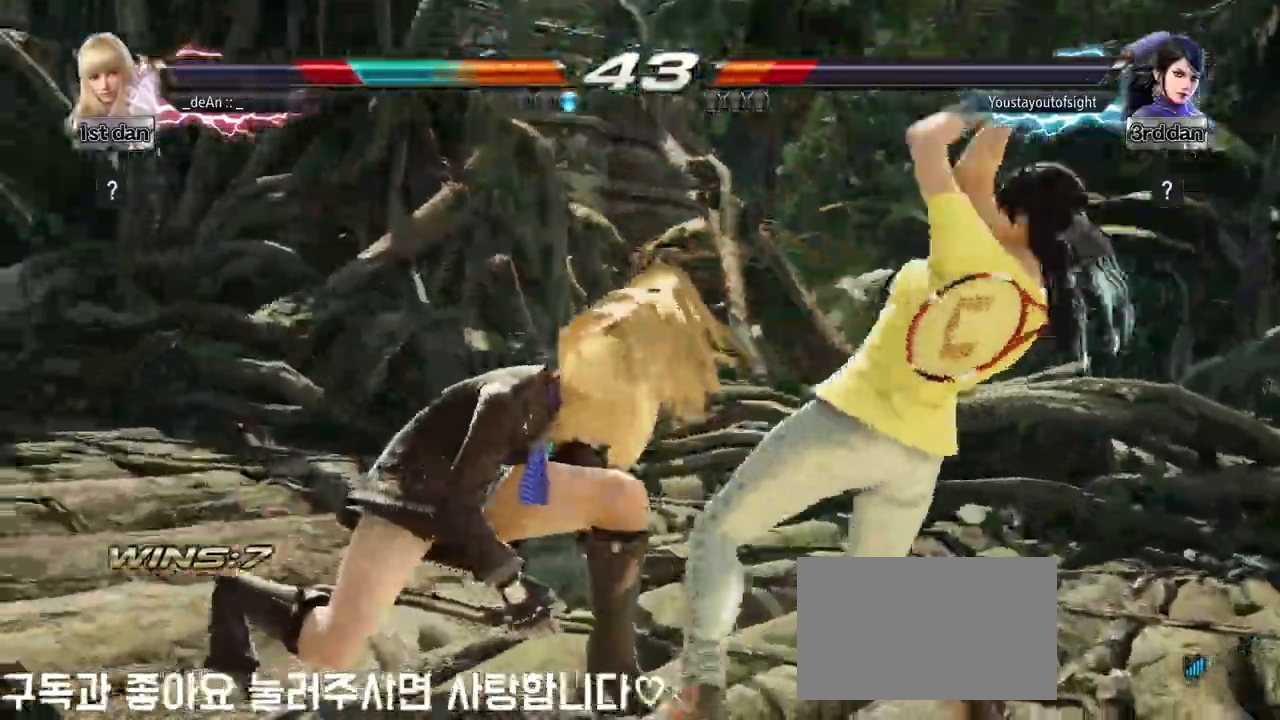
{"buttons": [], "left_stick": "center", "events": []}
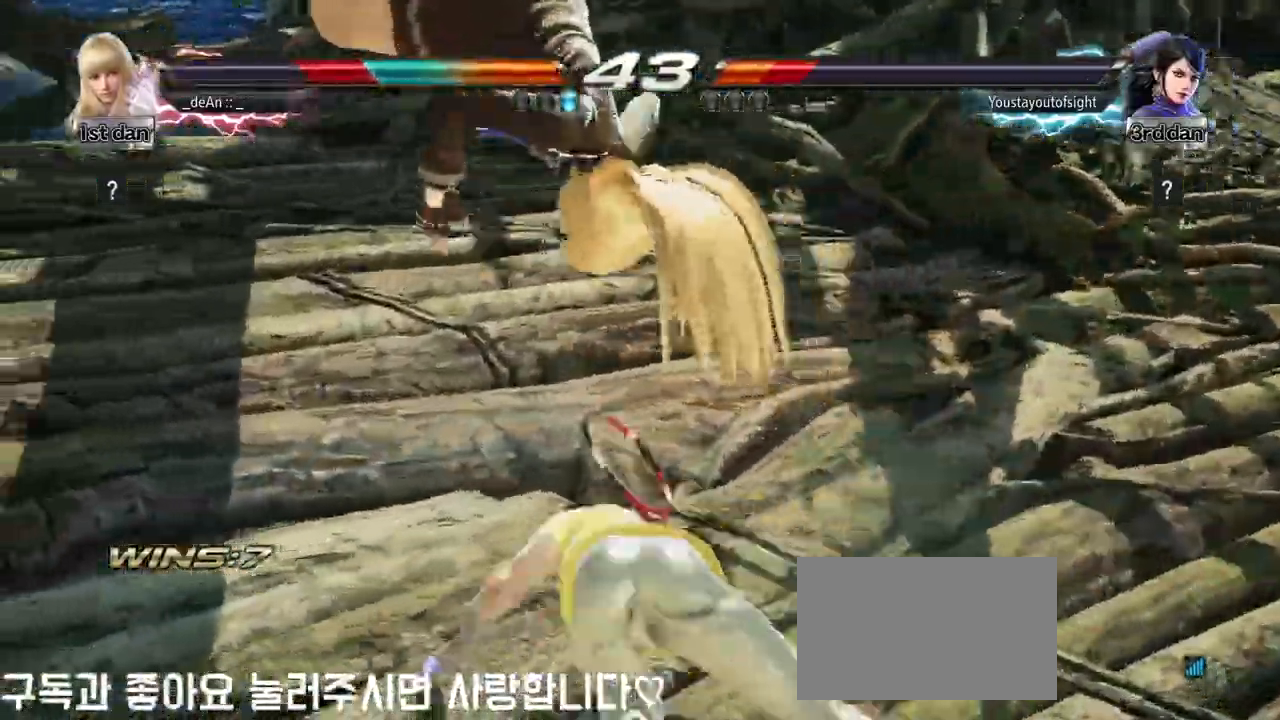
{"buttons": [], "left_stick": "center", "events": []}
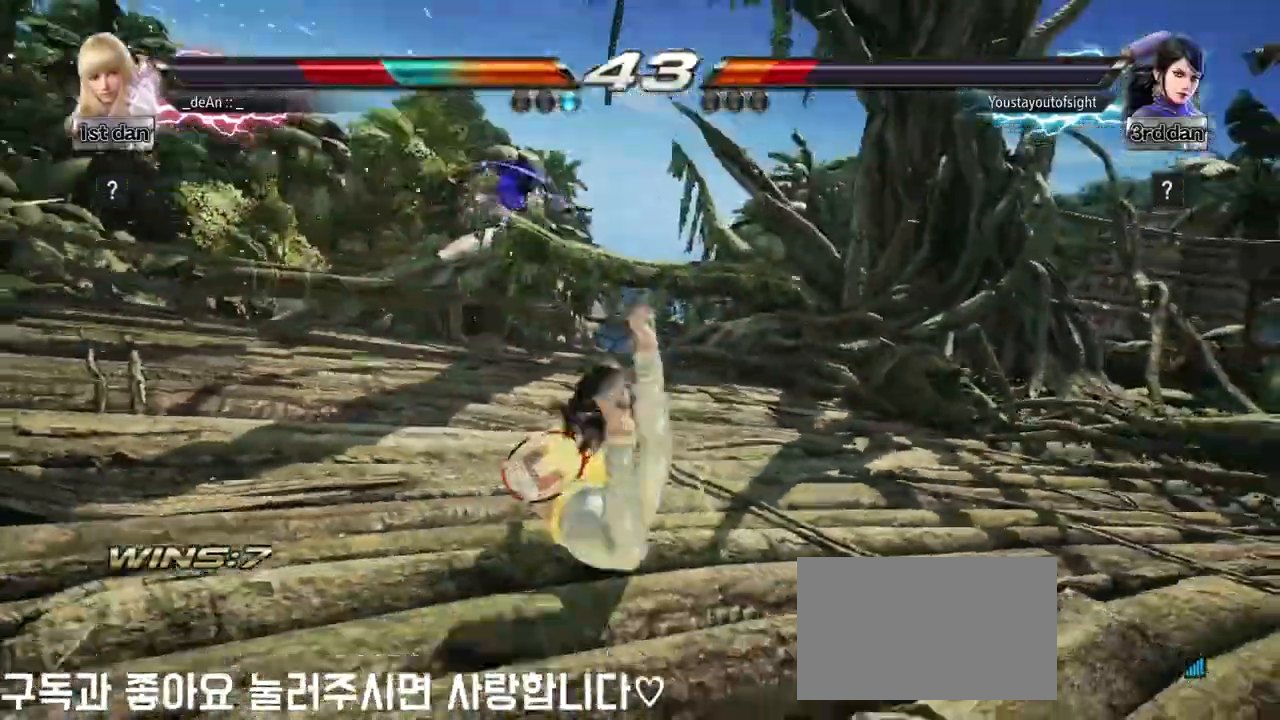
{"buttons": [], "left_stick": "center", "events": []}
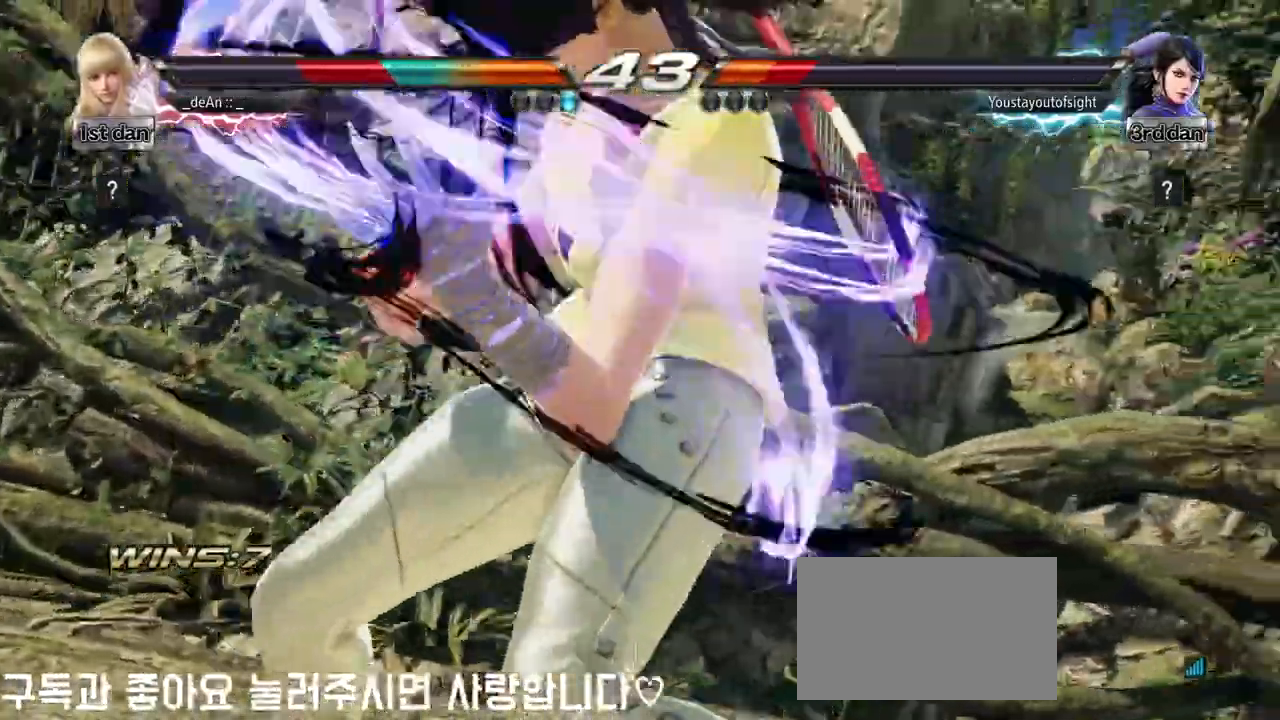
{"buttons": [], "left_stick": "down-left", "events": [[167, "left_stick", "right"], [283, "left_stick", "center"], [383, "left_stick", "down-left"]]}
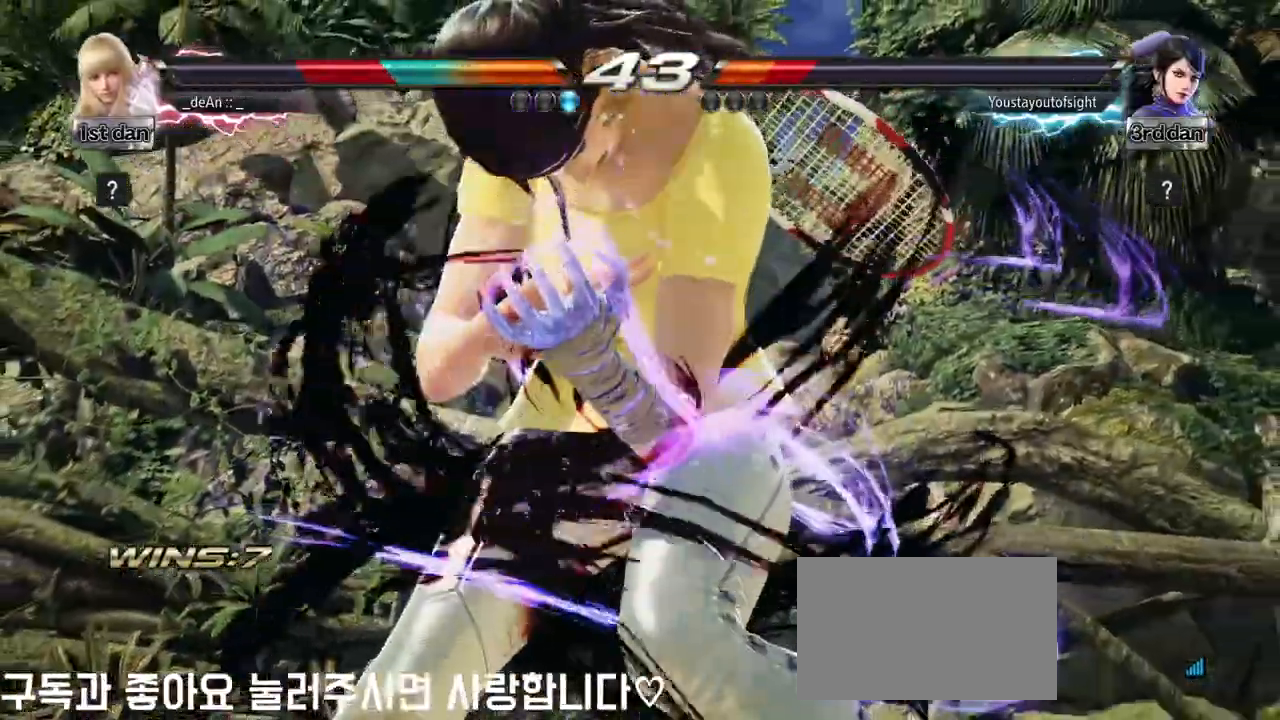
{"buttons": [], "left_stick": "center", "events": [[33, "left_stick", "right"], [150, "left_stick", "center"], [250, "left_stick", "left"], [367, "left_stick", "down"], [483, "left_stick", "center"]]}
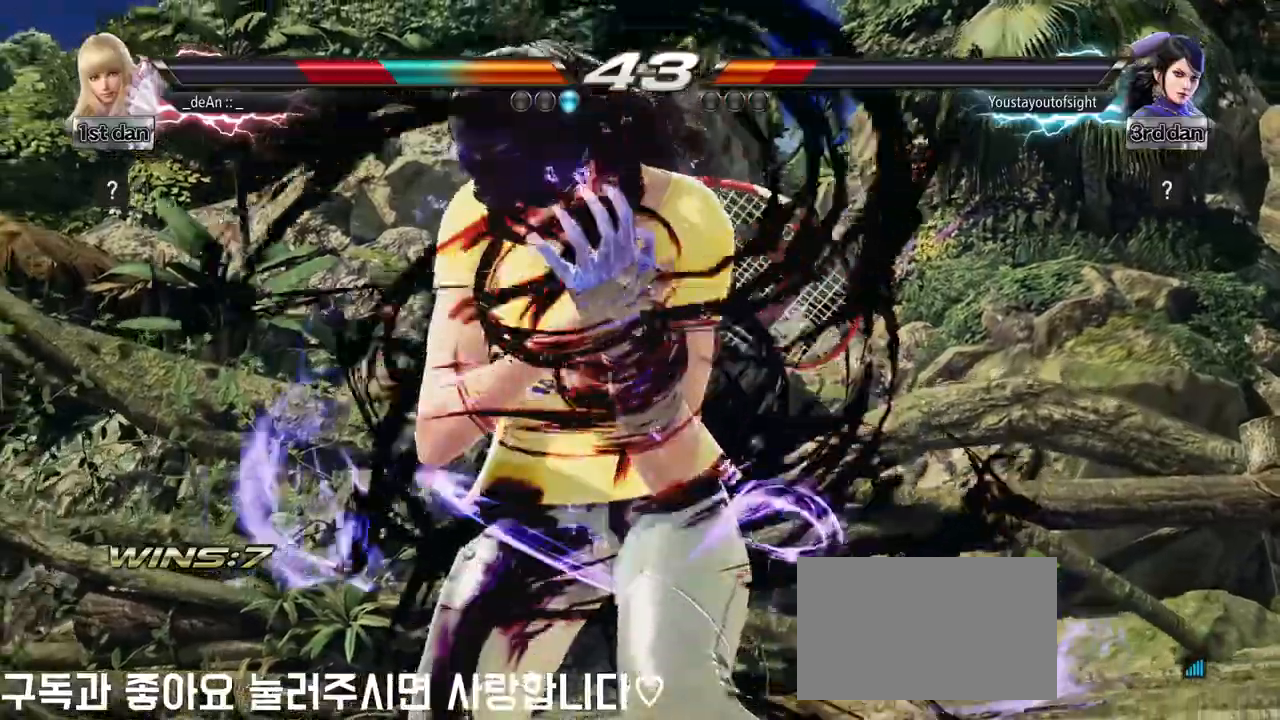
{"buttons": [], "left_stick": "center", "events": []}
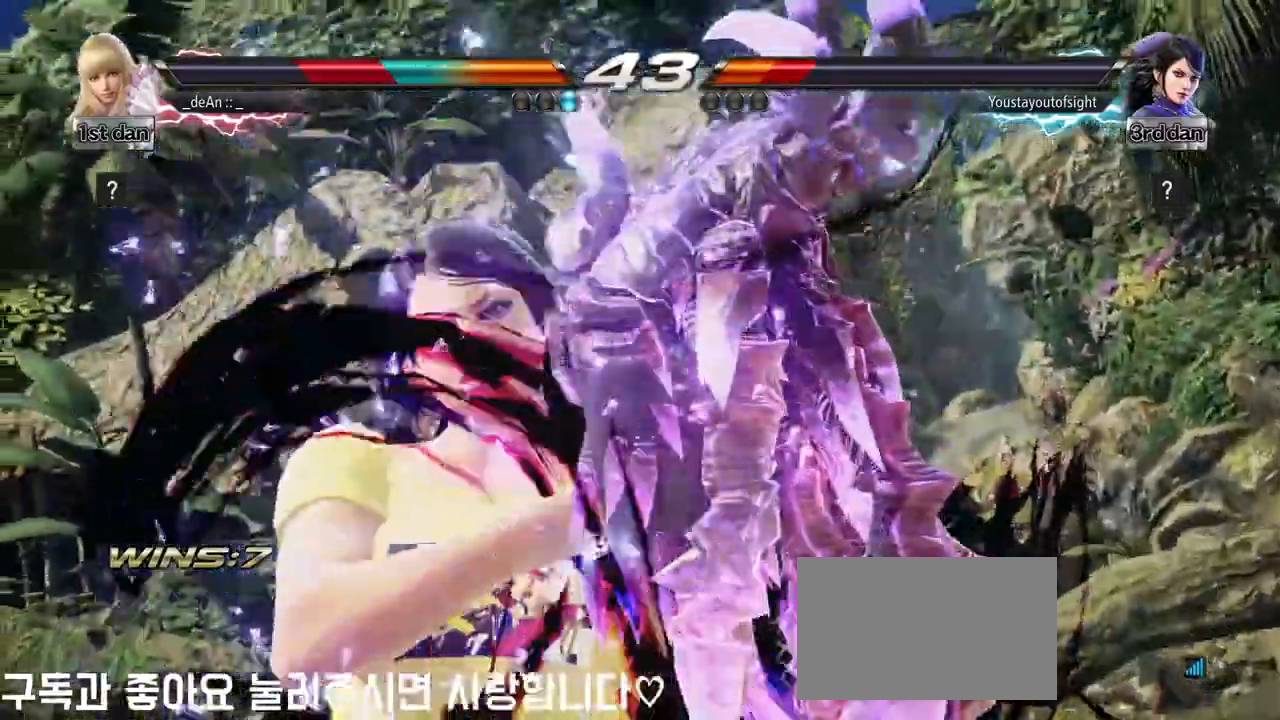
{"buttons": [], "left_stick": "left", "events": [[100, "left_stick", "left"]]}
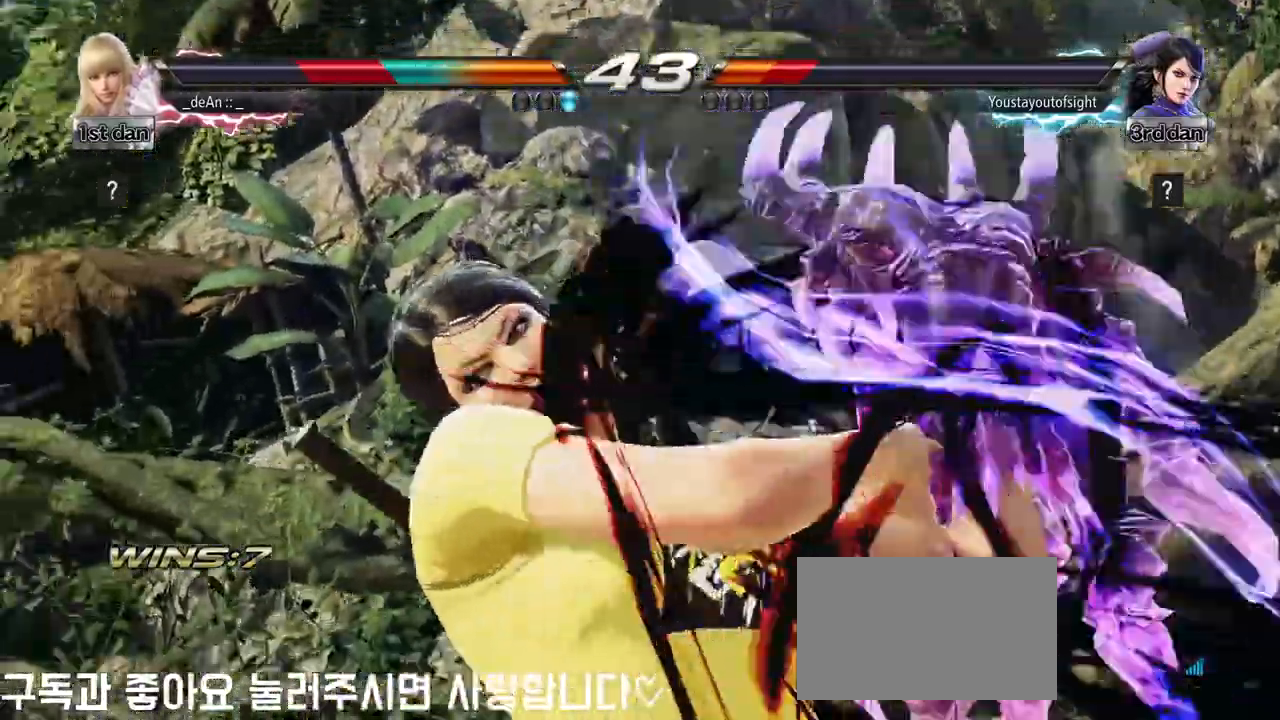
{"buttons": [], "left_stick": "left", "events": []}
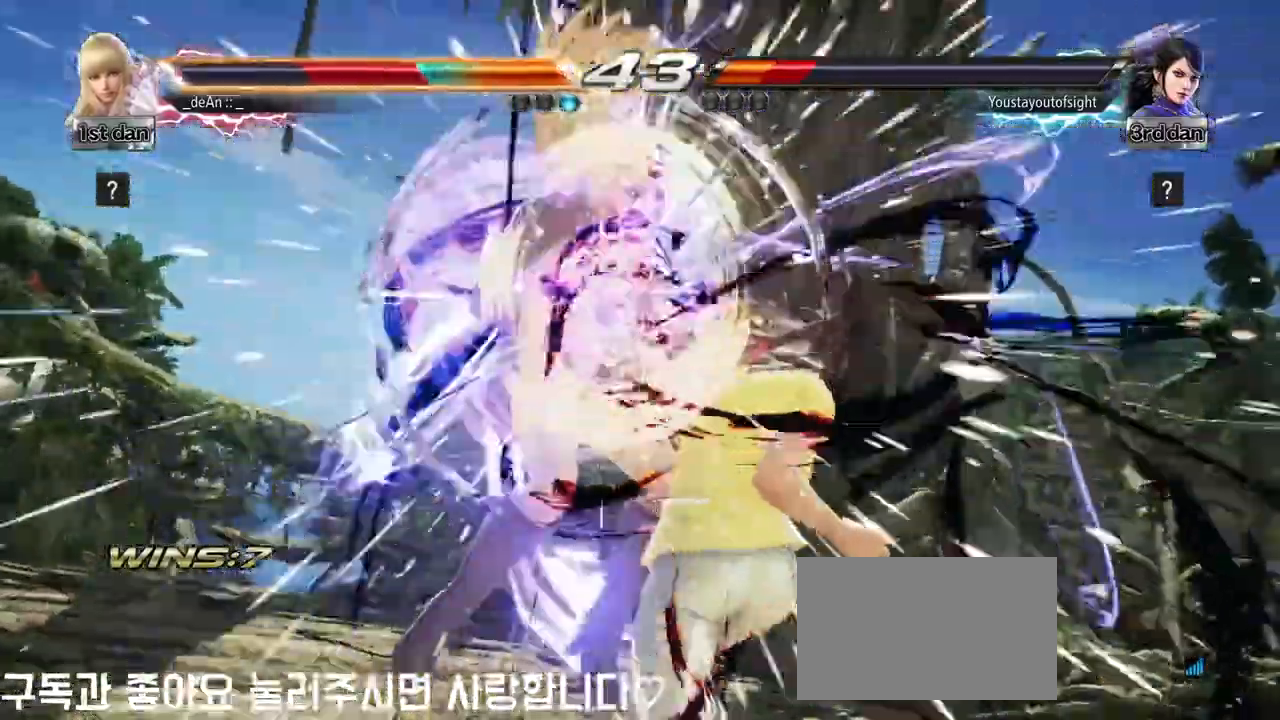
{"buttons": [], "left_stick": "left", "events": [[133, "left_stick", "center"], [417, "left_stick", "left"]]}
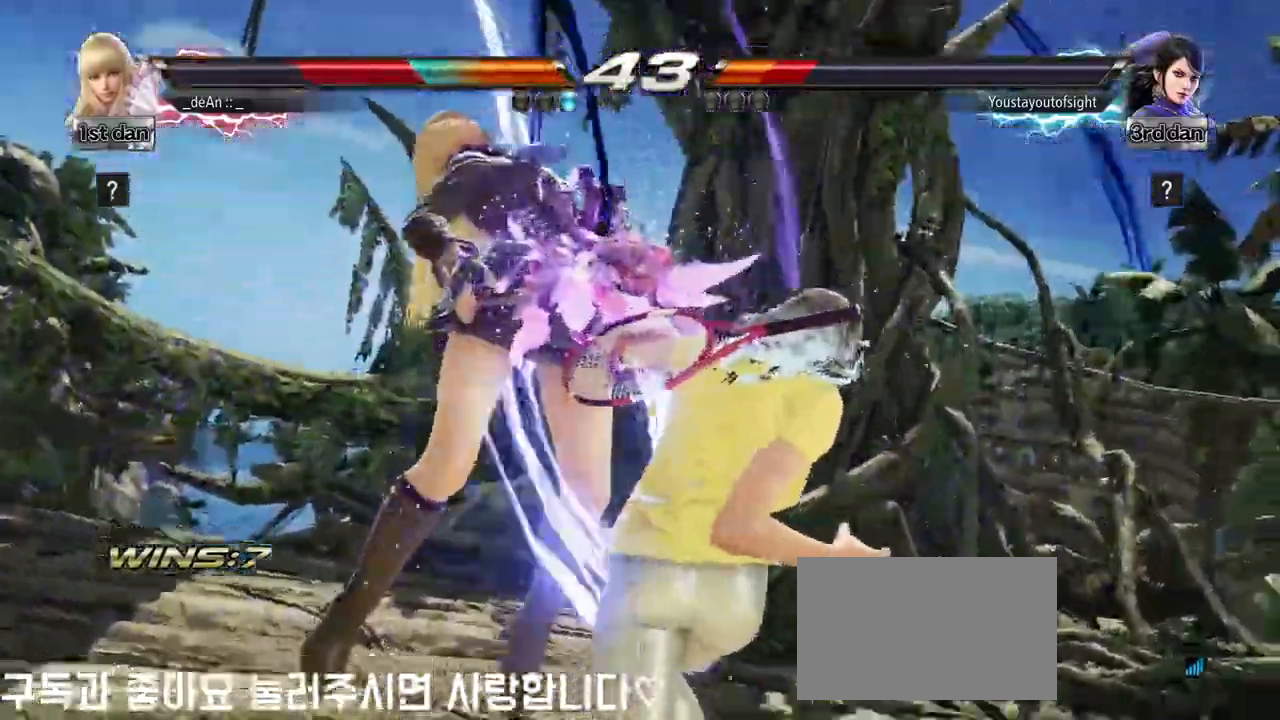
{"buttons": [], "left_stick": "left", "events": []}
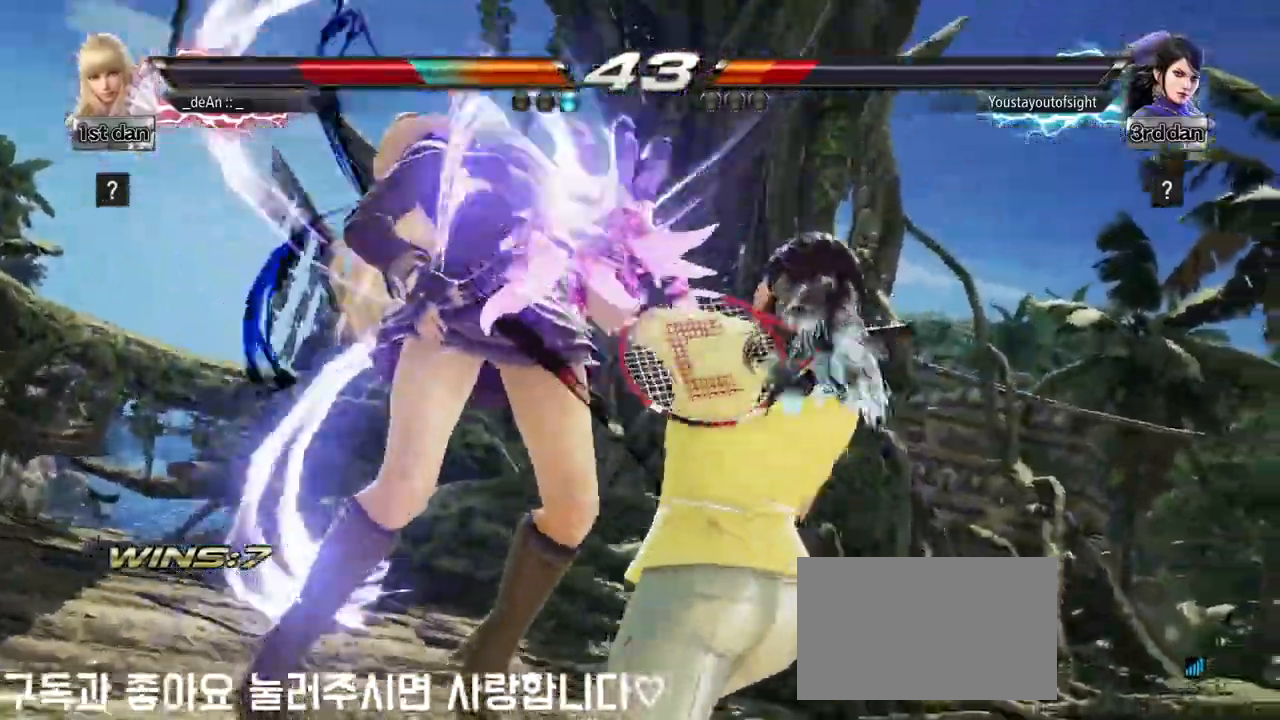
{"buttons": [], "left_stick": "left", "events": []}
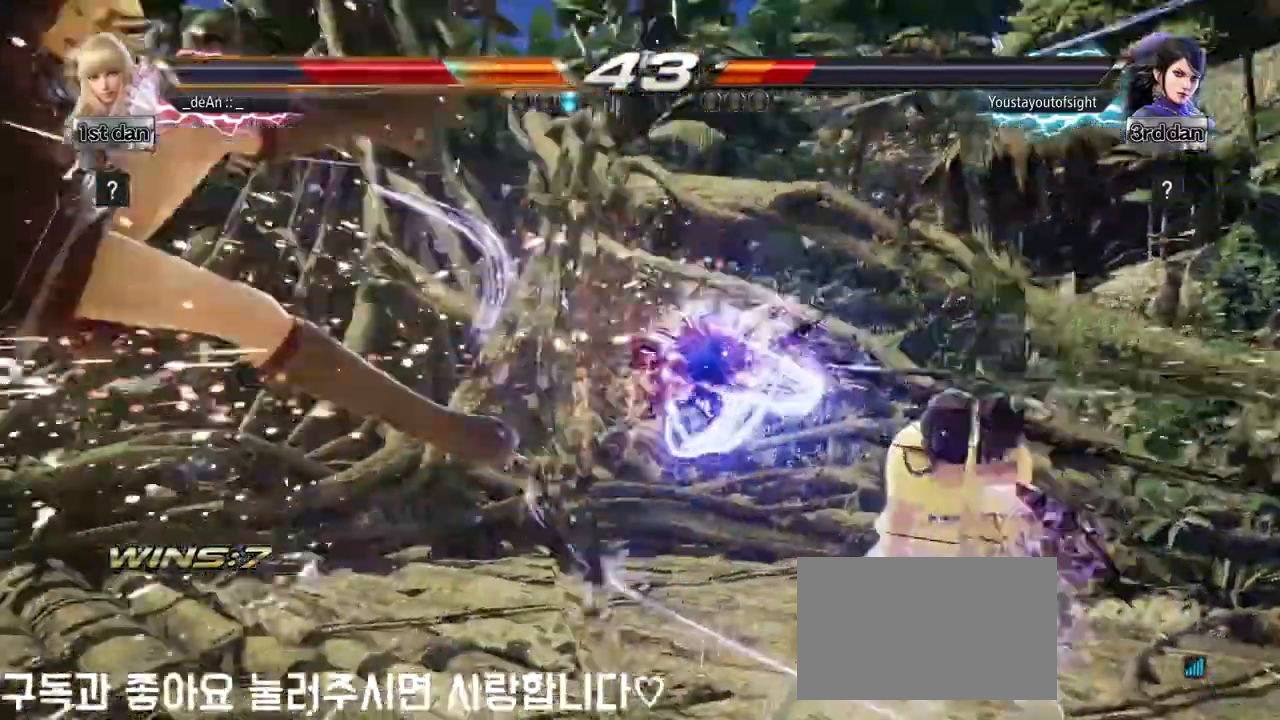
{"buttons": [], "left_stick": "left", "events": []}
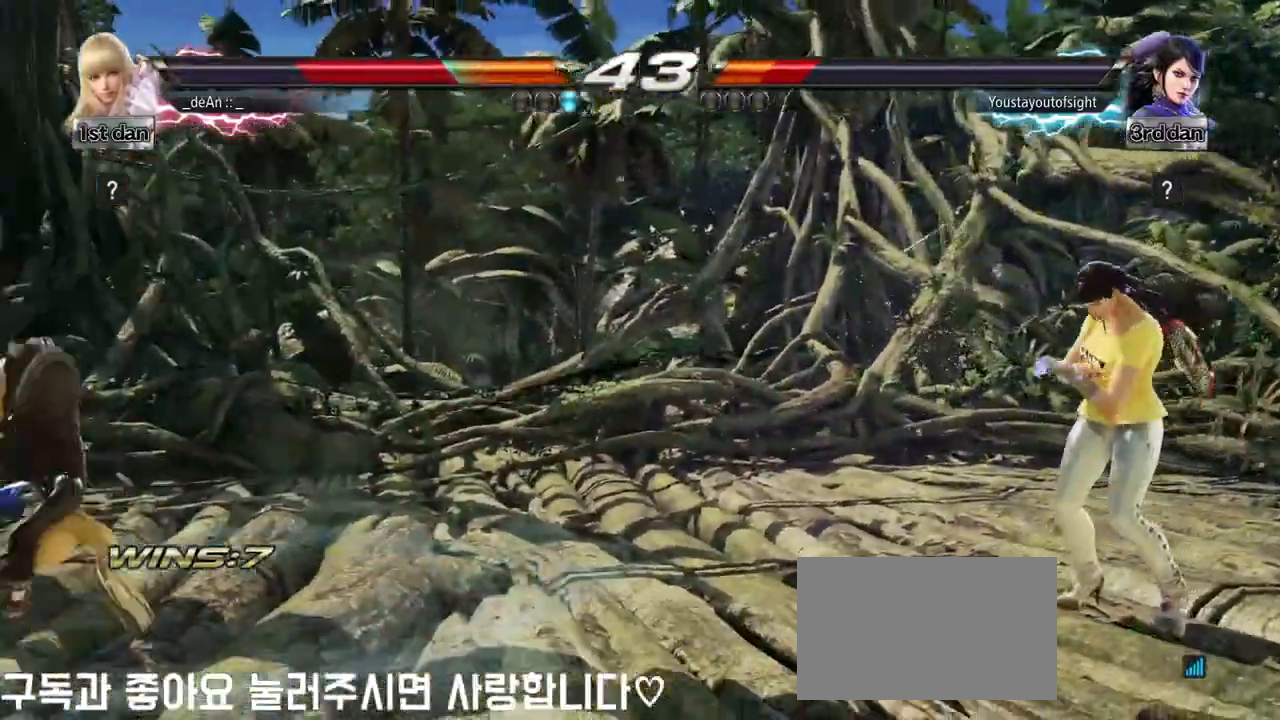
{"buttons": [], "left_stick": "left", "events": [[200, "SQUARE", "down"], [283, "SQUARE", "up"]]}
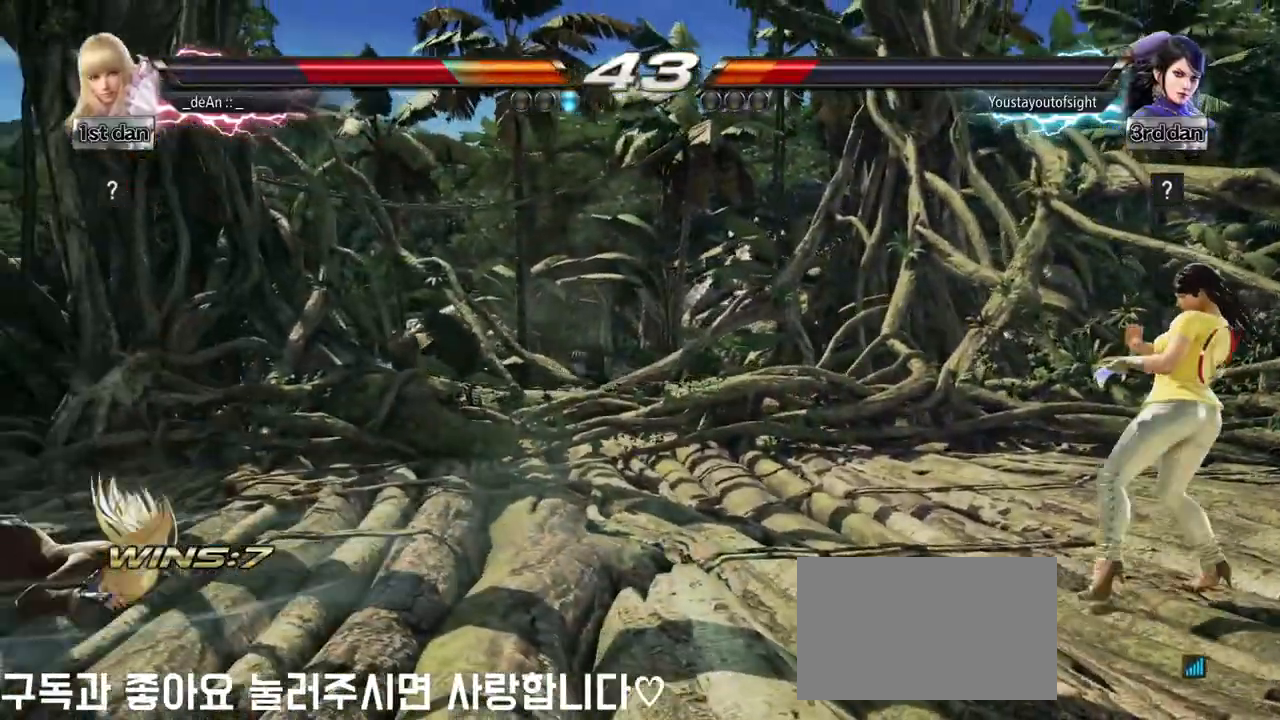
{"buttons": [], "left_stick": "left", "events": []}
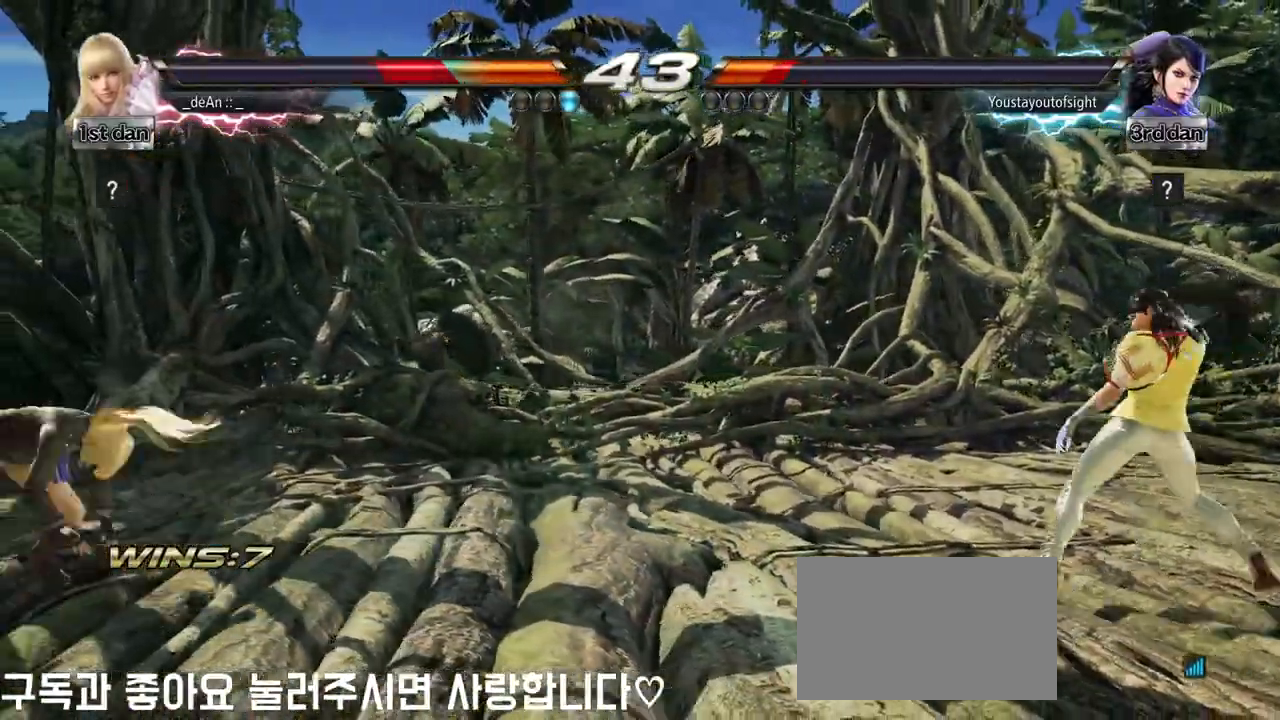
{"buttons": [], "left_stick": "right", "events": [[233, "left_stick", "center"], [317, "left_stick", "right"], [383, "left_stick", "center"], [483, "left_stick", "right"]]}
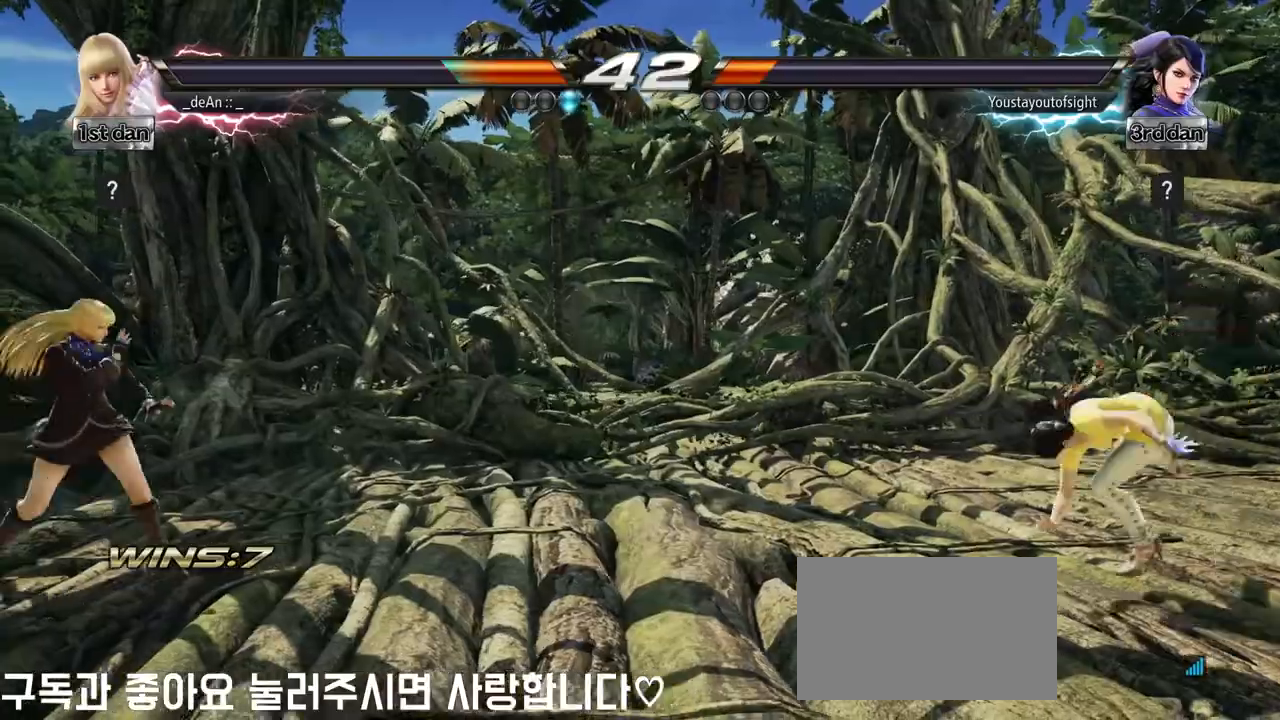
{"buttons": [], "left_stick": "center", "events": [[233, "left_stick", "center"], [283, "left_stick", "left"], [483, "left_stick", "center"]]}
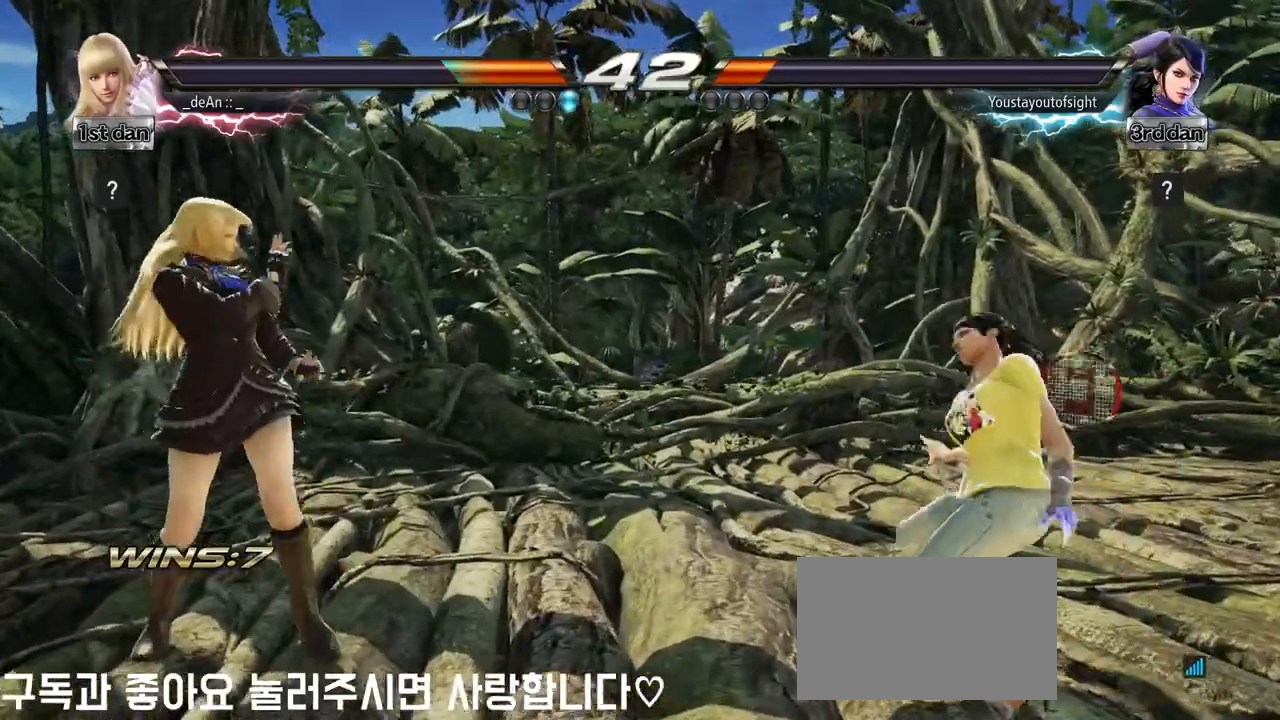
{"buttons": [], "left_stick": "center", "events": [[83, "left_stick", "right"], [150, "left_stick", "center"], [217, "left_stick", "right"], [283, "TRIANGLE", "down"], [367, "TRIANGLE", "up"], [383, "left_stick", "center"]]}
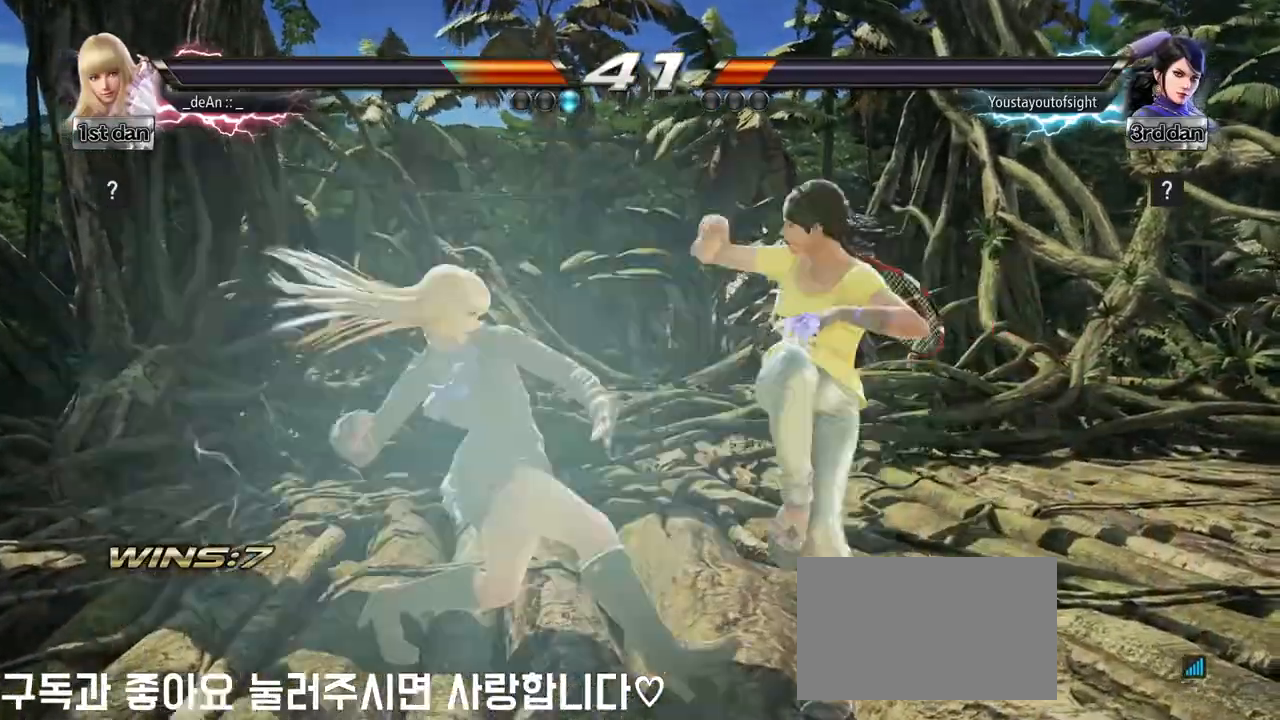
{"buttons": [], "left_stick": "center", "events": []}
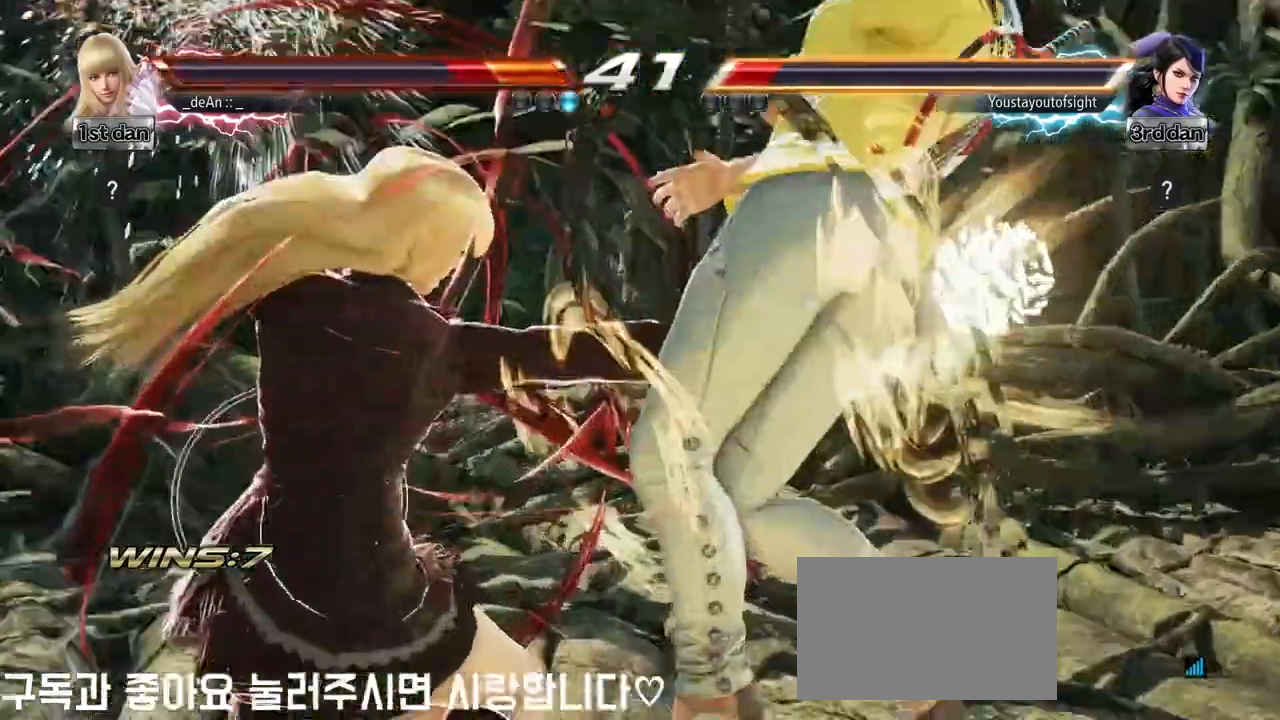
{"buttons": [], "left_stick": "center", "events": []}
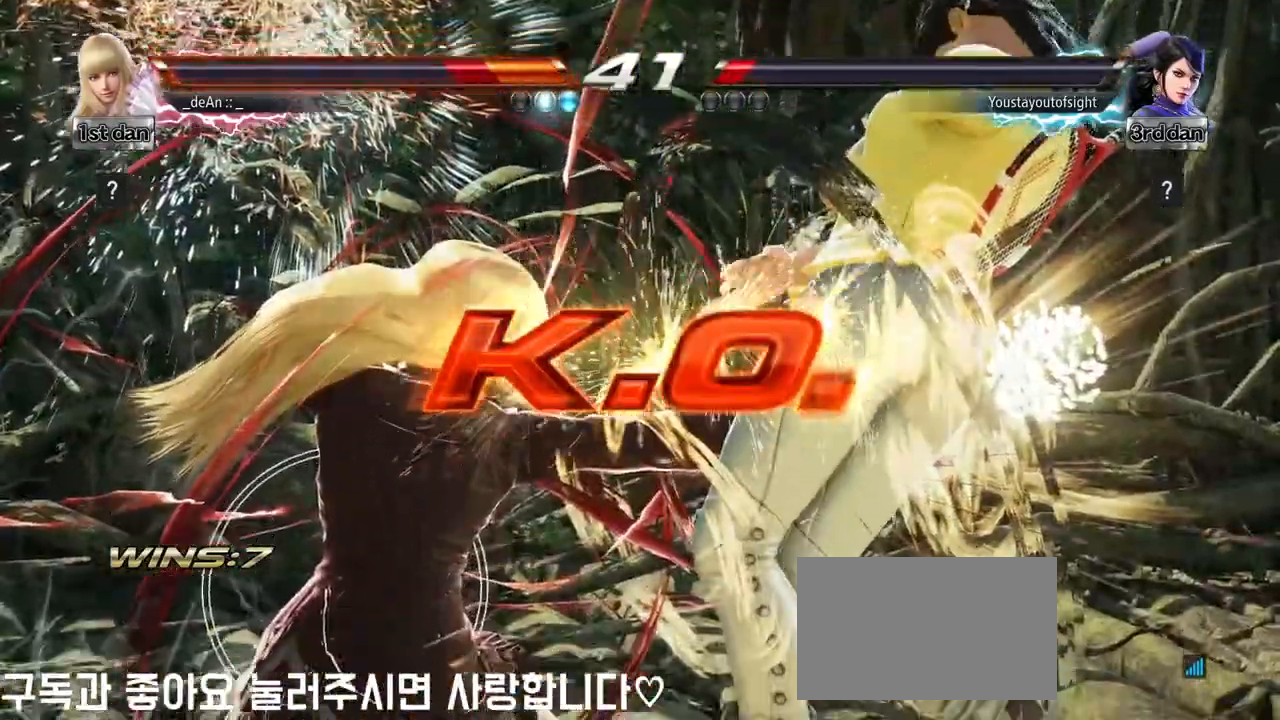
{"buttons": [], "left_stick": "center", "events": []}
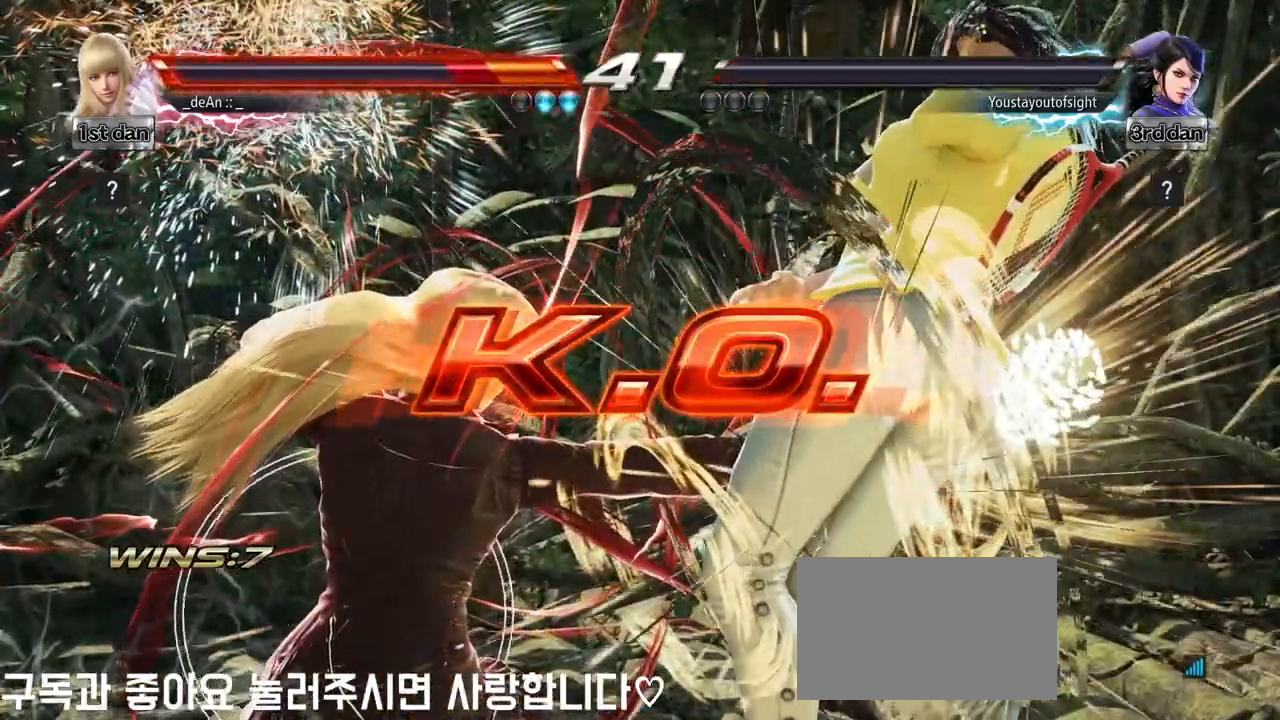
{"buttons": [], "left_stick": "center", "events": []}
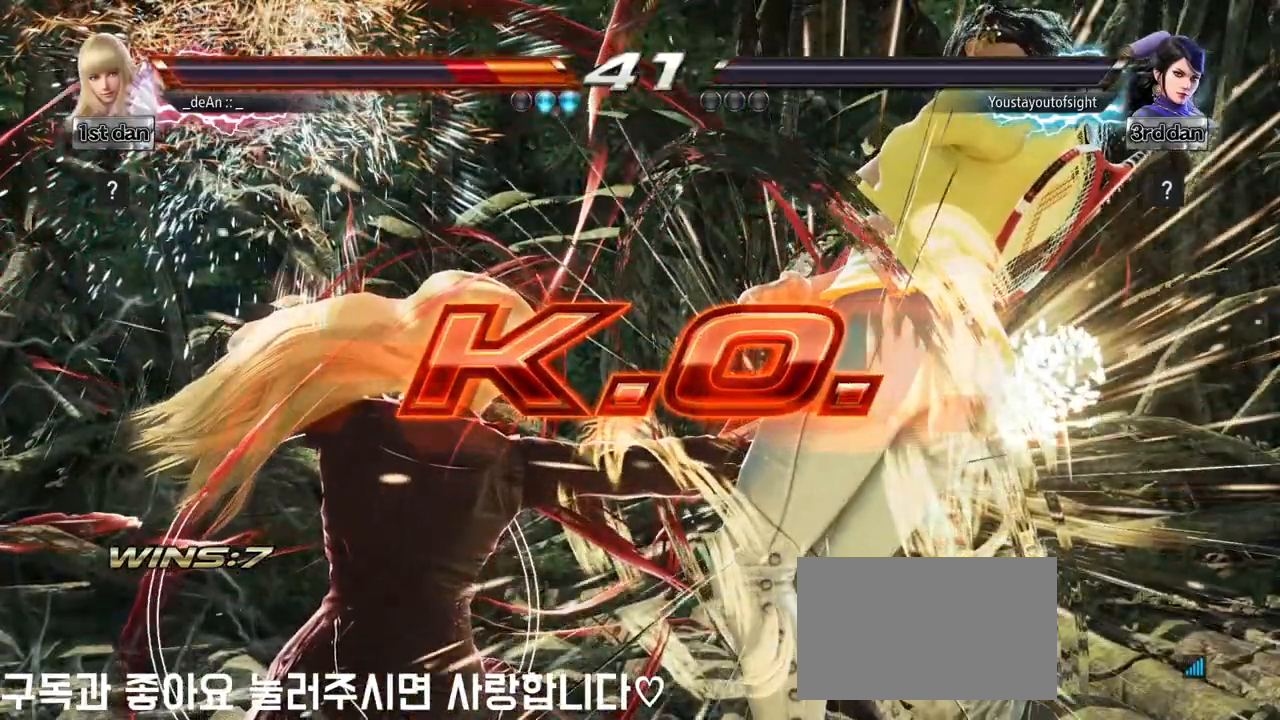
{"buttons": [], "left_stick": "down-left", "events": [[433, "left_stick", "down-left"]]}
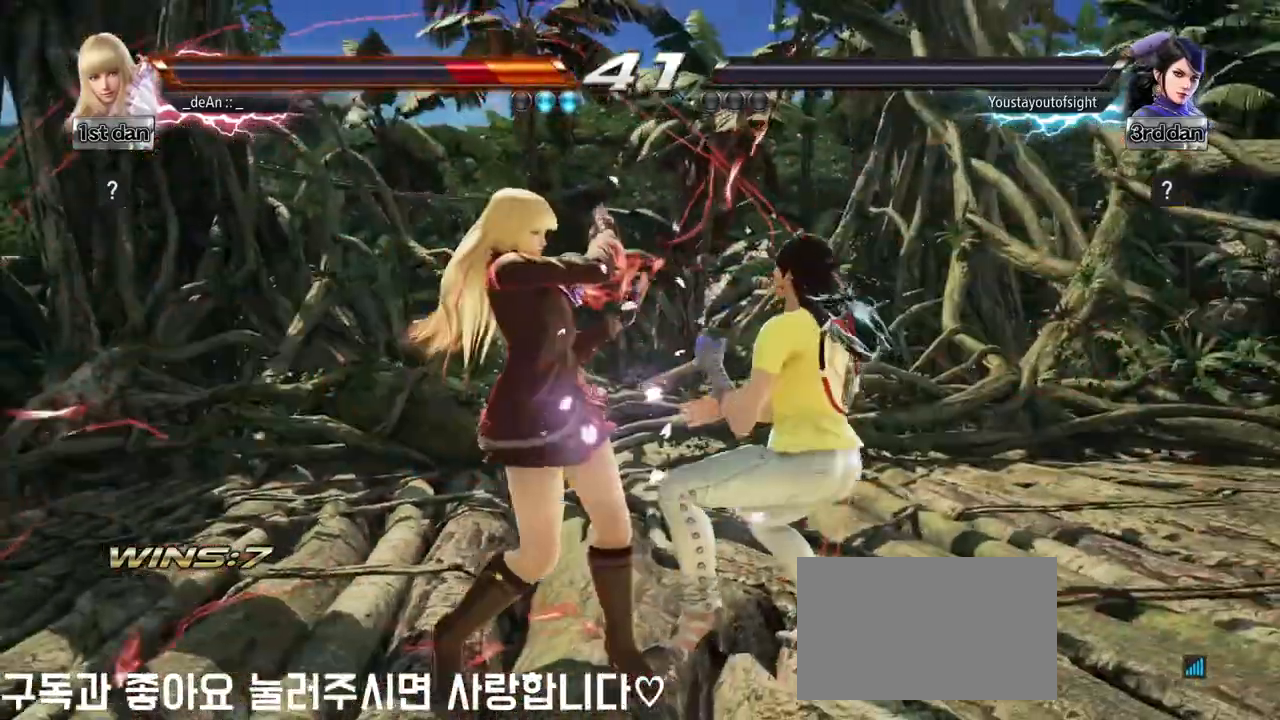
{"buttons": [], "left_stick": "center", "events": [[17, "SQUARE", "down"], [200, "SQUARE", "up"], [250, "left_stick", "center"]]}
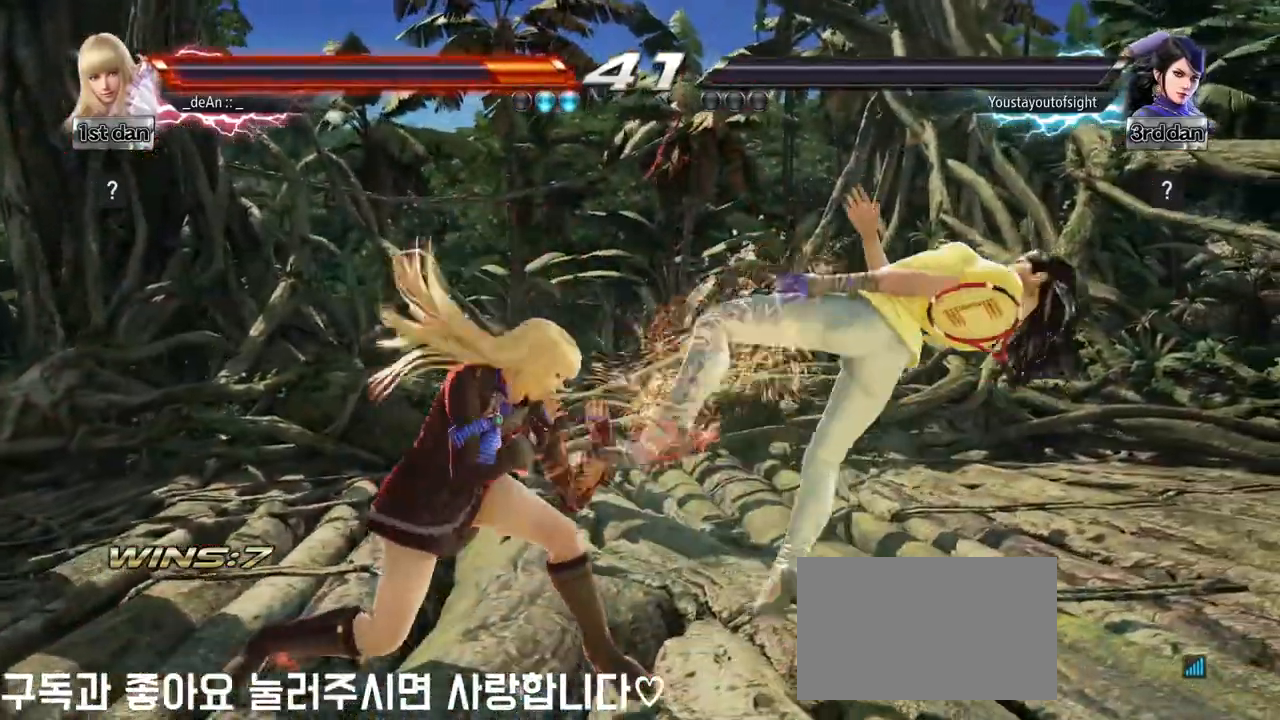
{"buttons": [], "left_stick": "center", "events": [[117, "TRIANGLE", "down"], [300, "TRIANGLE", "up"]]}